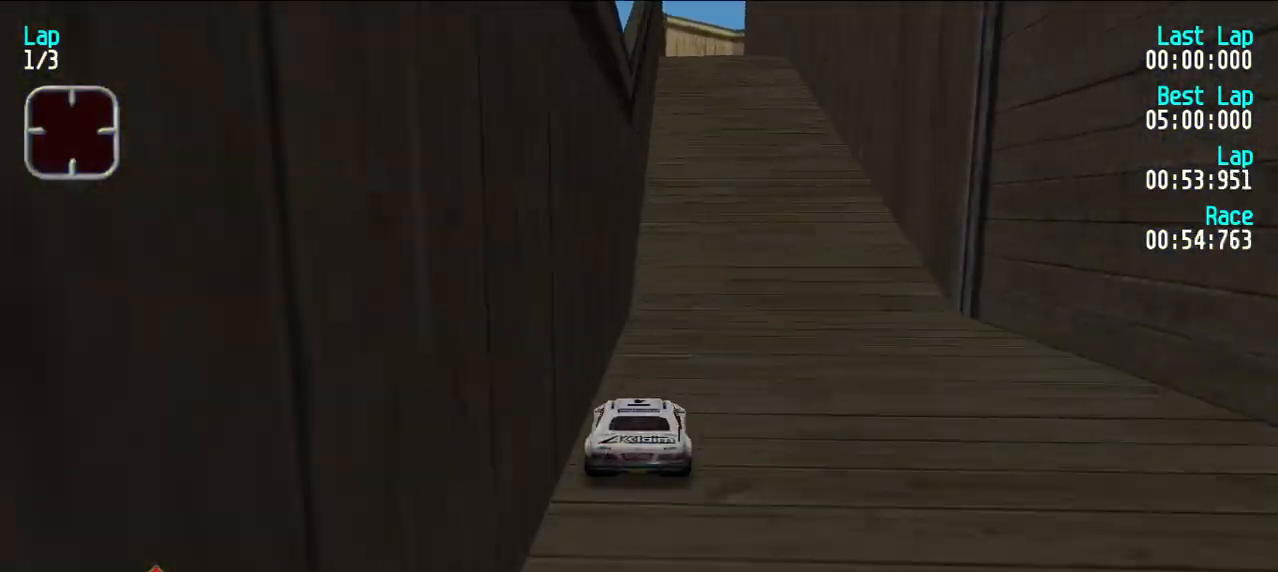
Gameplay with keyboard; each line is a JSON object with the keys held at the frame after it. "events" lists presses ("down") and releases ("up") of "d", "e", "u" and "y" between this image and that frame as [ms after this image, input, new state], when the widget could be followed in between. No other keys are recorded. Mouse input is not recorded.
{"keys": ["e"], "events": []}
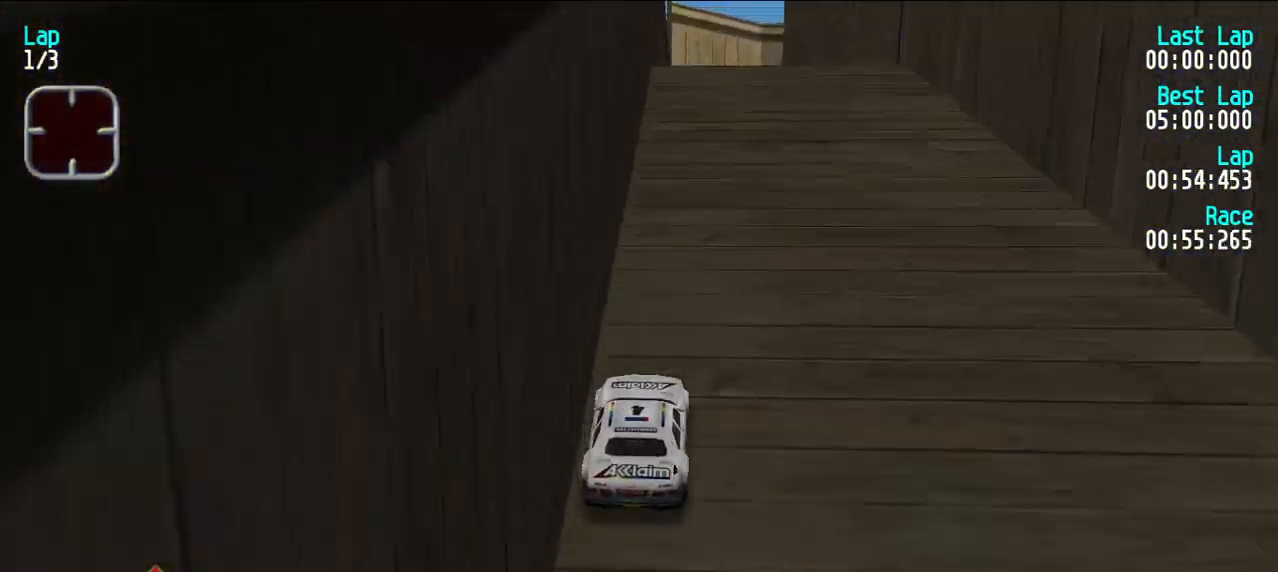
{"keys": ["e", "u"], "events": [[183, "e", "up"], [233, "d", "down"], [283, "u", "down"], [333, "d", "up"], [383, "u", "up"], [433, "e", "down"], [433, "u", "down"]]}
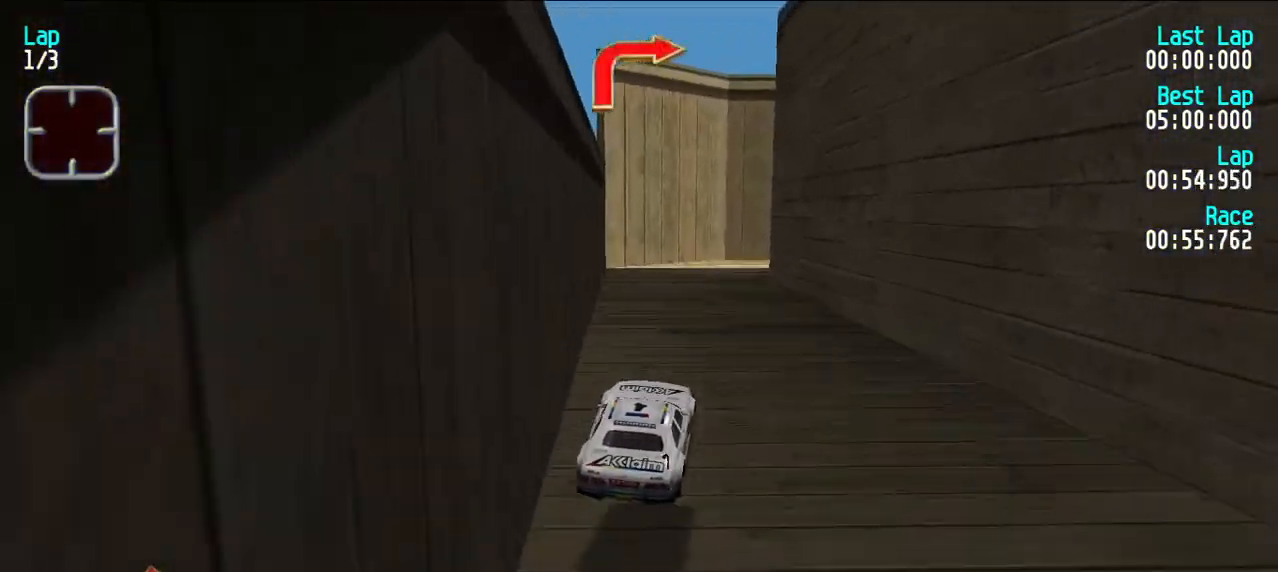
{"keys": [], "events": [[200, "d", "down"], [200, "e", "up"], [200, "u", "up"], [250, "u", "down"], [350, "d", "up"], [383, "u", "up"]]}
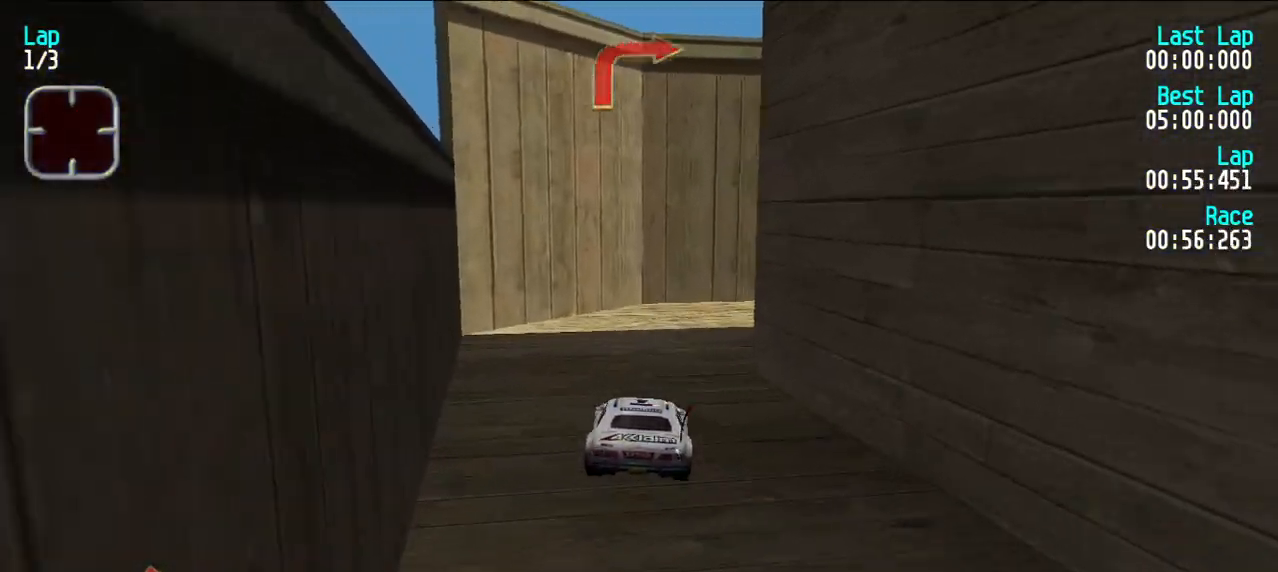
{"keys": ["e", "u"], "events": [[167, "u", "down"], [217, "e", "down"], [267, "u", "up"], [317, "u", "down"], [367, "e", "up"], [467, "e", "down"]]}
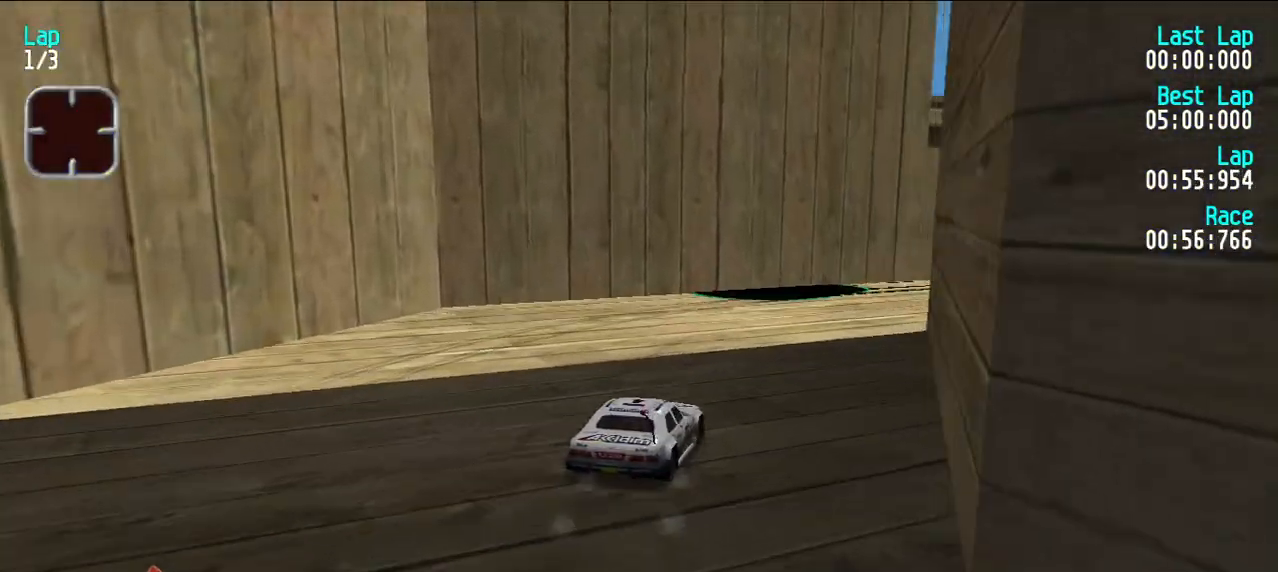
{"keys": ["e", "u"], "events": [[183, "e", "up"], [333, "e", "down"], [383, "u", "up"], [467, "u", "down"]]}
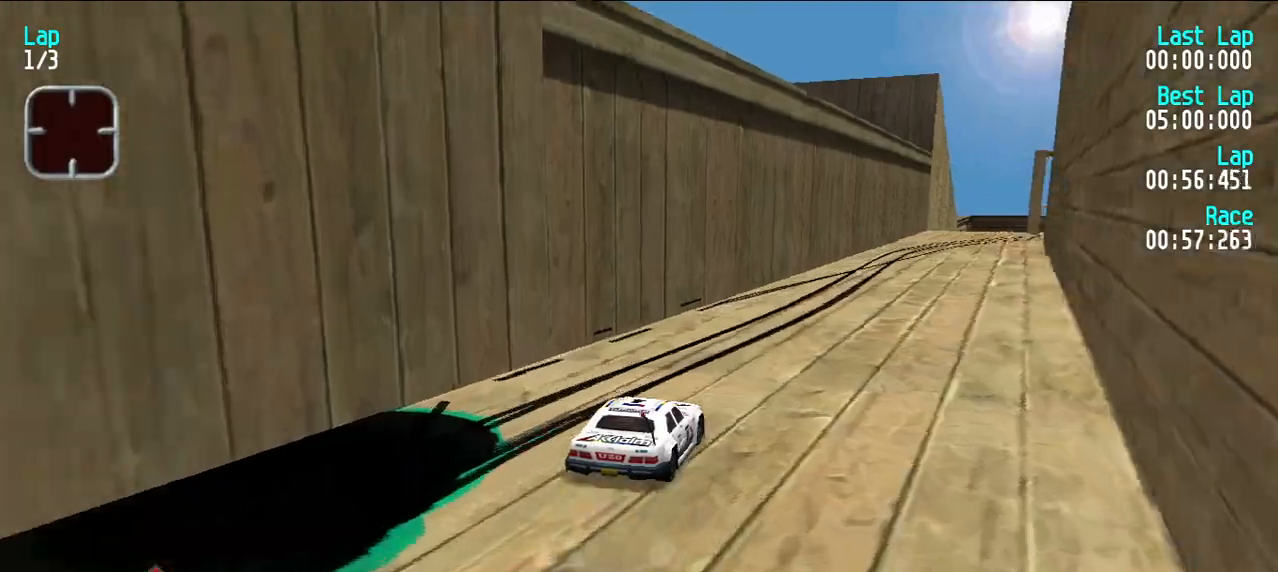
{"keys": ["e"], "events": [[17, "u", "up"], [117, "u", "down"], [217, "u", "up"]]}
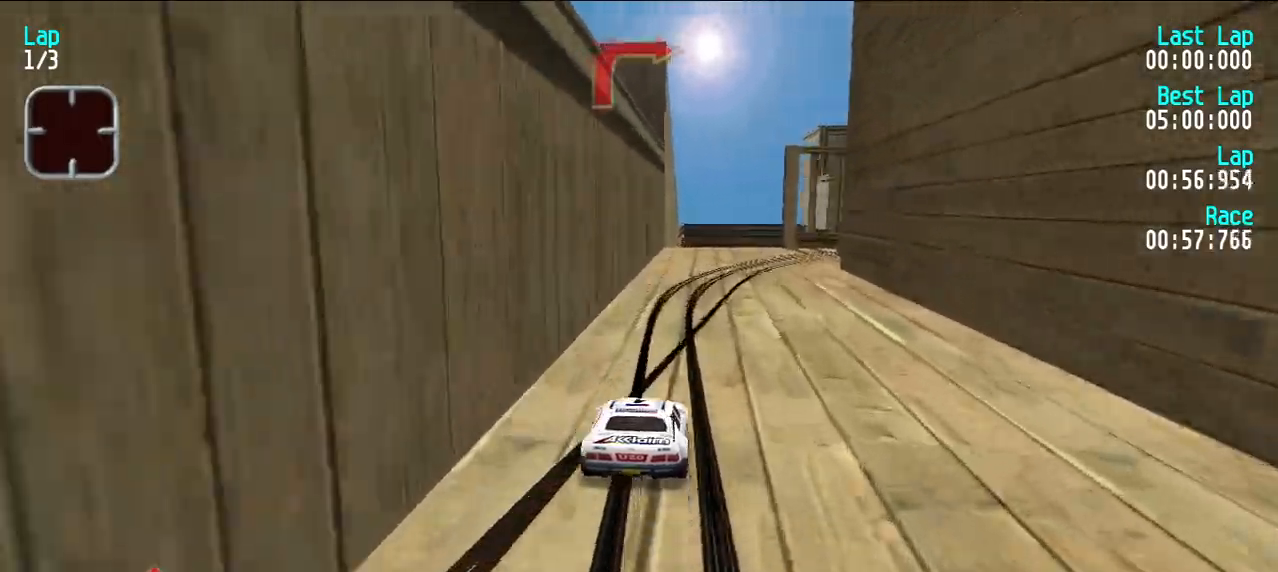
{"keys": ["e", "u"], "events": [[83, "d", "down"], [133, "e", "up"], [133, "u", "down"], [217, "d", "up"], [217, "e", "down"], [217, "u", "up"], [267, "u", "down"], [367, "e", "up"], [500, "e", "down"]]}
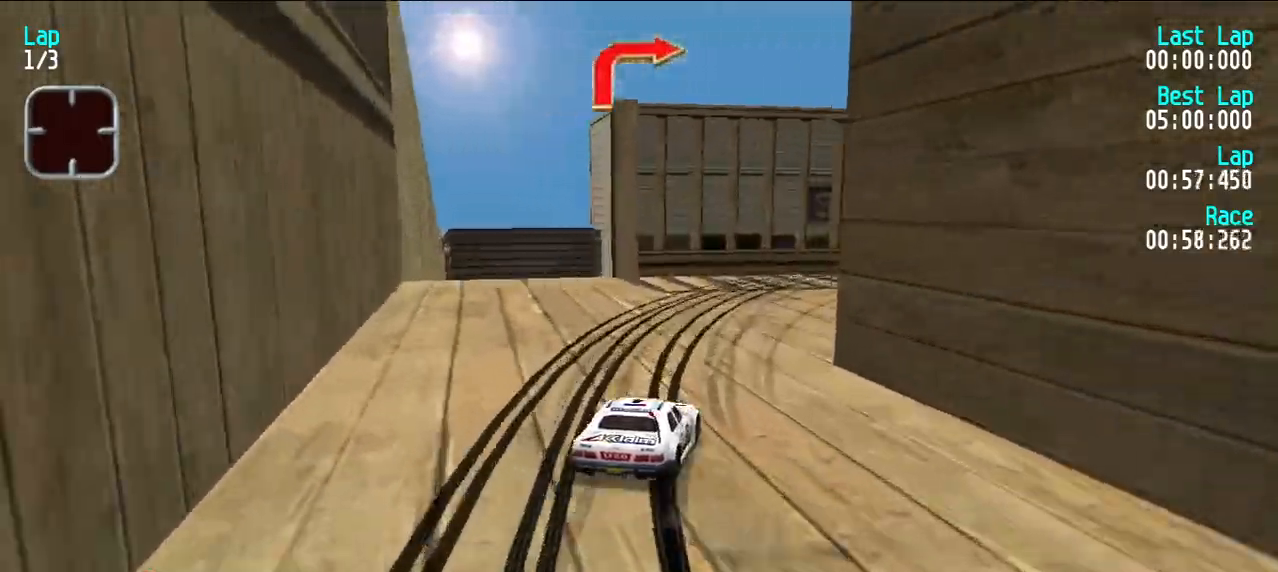
{"keys": ["e", "u"], "events": [[50, "u", "up"], [83, "e", "up"], [133, "u", "down"], [233, "e", "down"], [283, "u", "up"], [333, "u", "down"]]}
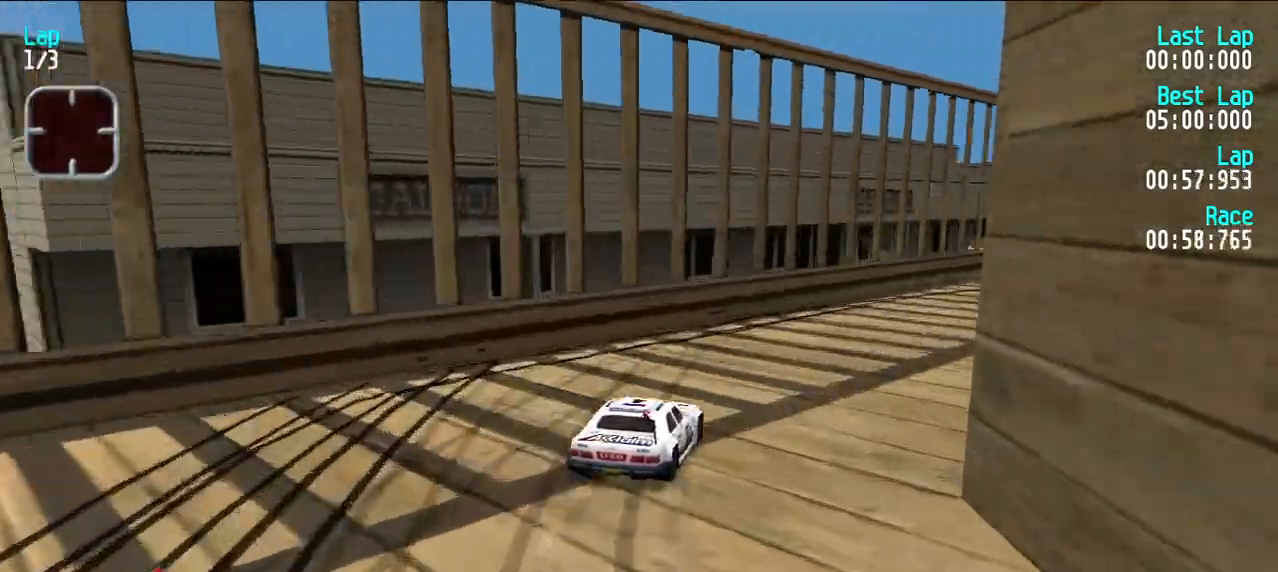
{"keys": ["e"], "events": [[167, "u", "up"], [200, "u", "down"], [300, "u", "up"], [383, "u", "down"], [433, "u", "up"]]}
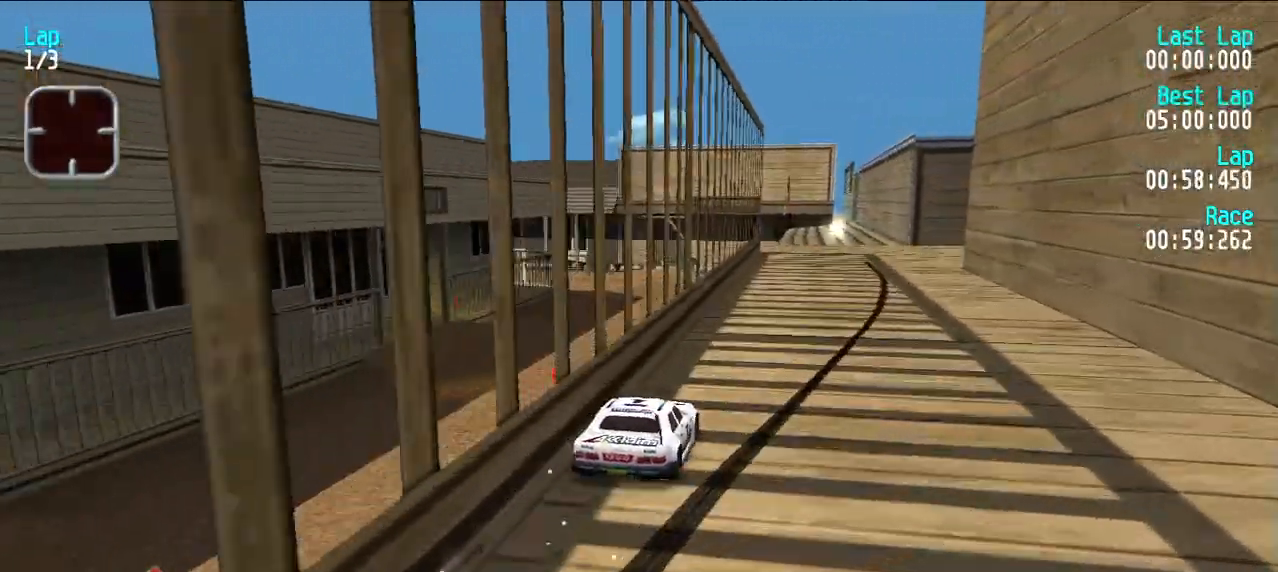
{"keys": ["e"], "events": [[83, "u", "down"], [133, "u", "up"]]}
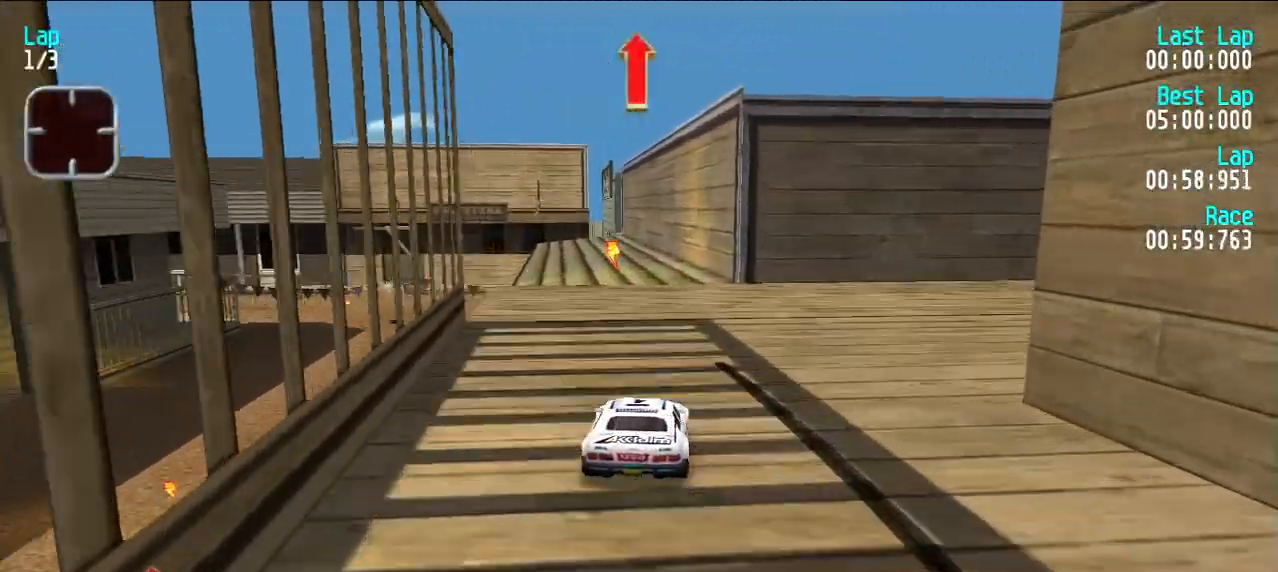
{"keys": ["e"], "events": [[50, "y", "down"], [100, "y", "up"]]}
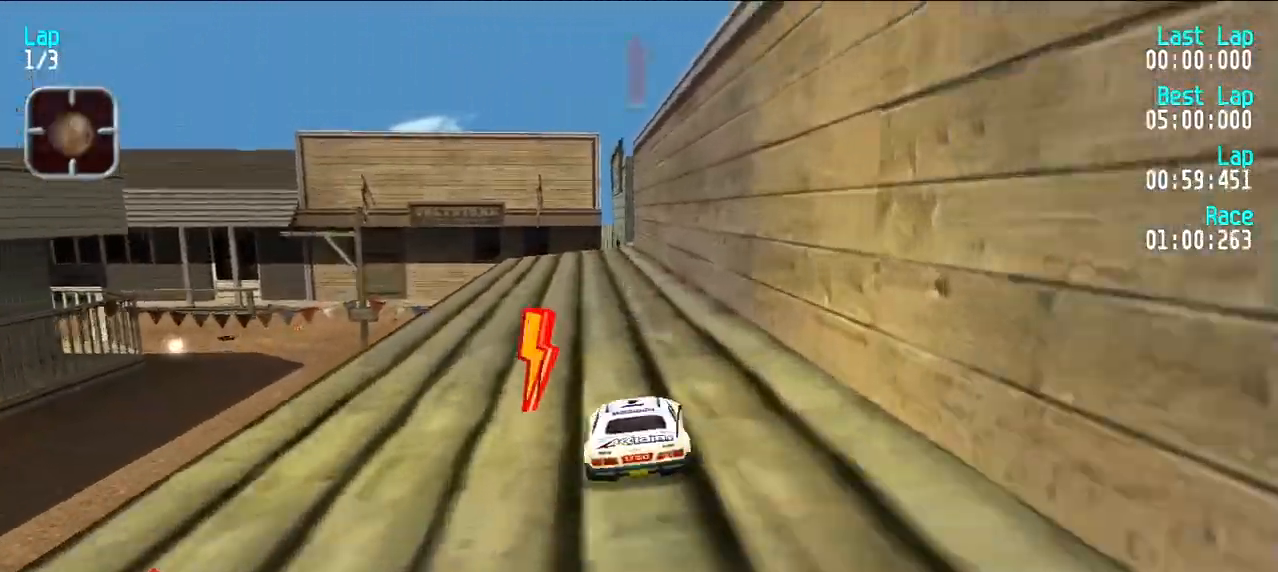
{"keys": ["e", "y"], "events": [[33, "y", "down"], [67, "y", "up"], [150, "y", "down"], [433, "y", "up"], [483, "y", "down"]]}
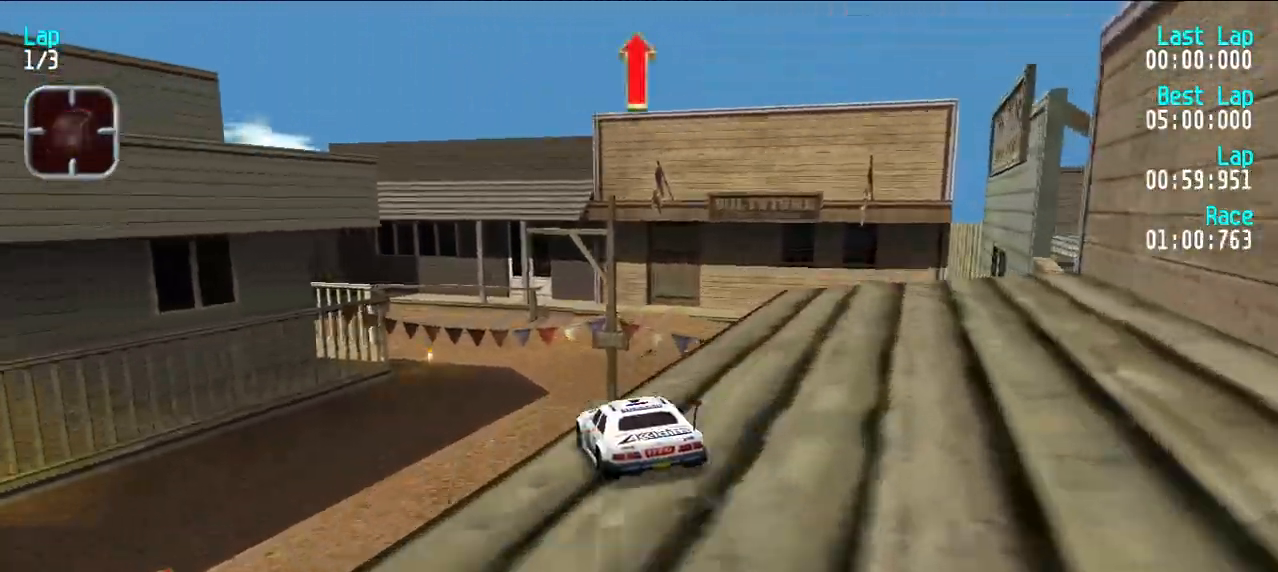
{"keys": ["e", "y"], "events": [[83, "y", "up"], [183, "y", "down"], [217, "y", "up"], [317, "y", "down"], [400, "y", "up"], [500, "y", "down"]]}
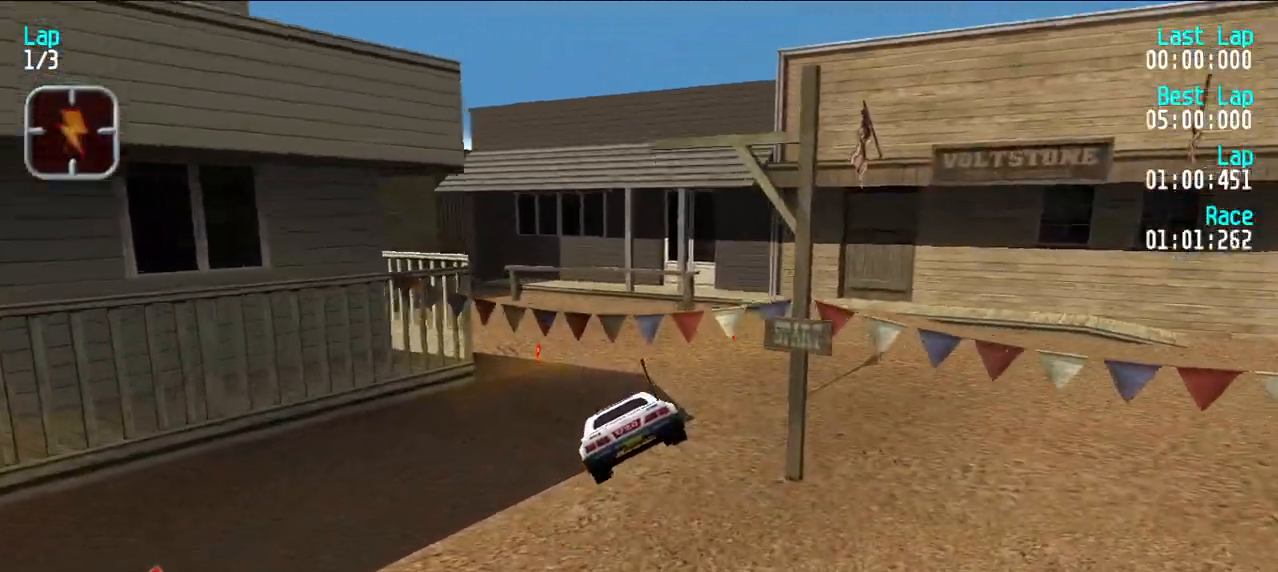
{"keys": ["e"], "events": [[83, "y", "up"]]}
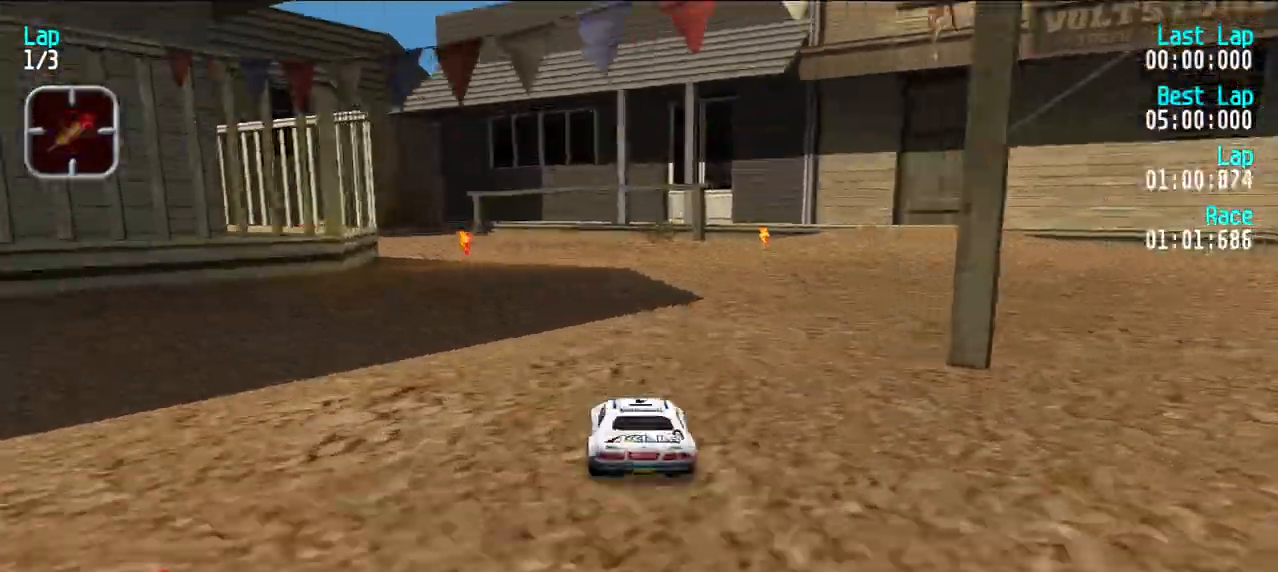
{"keys": ["e"], "events": [[200, "y", "down"], [300, "y", "up"], [400, "y", "down"], [450, "y", "up"]]}
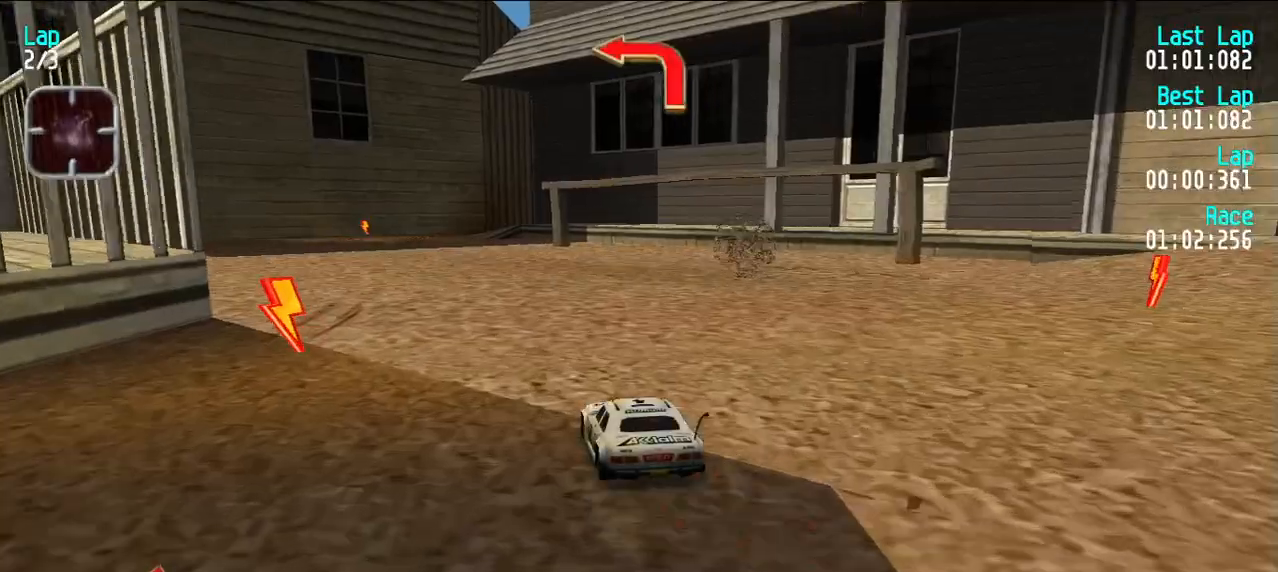
{"keys": ["e"], "events": [[50, "y", "down"], [117, "y", "up"], [167, "y", "down"], [267, "y", "up"]]}
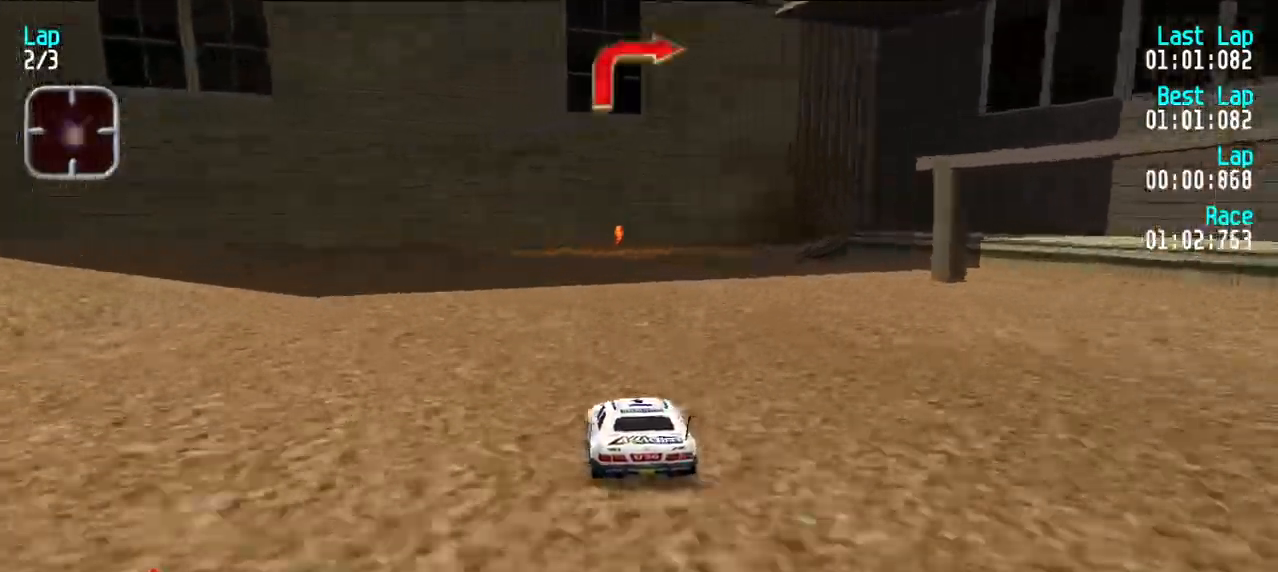
{"keys": ["e", "u"], "events": [[200, "u", "down"], [283, "u", "up"], [367, "u", "down"], [417, "u", "up"], [467, "u", "down"]]}
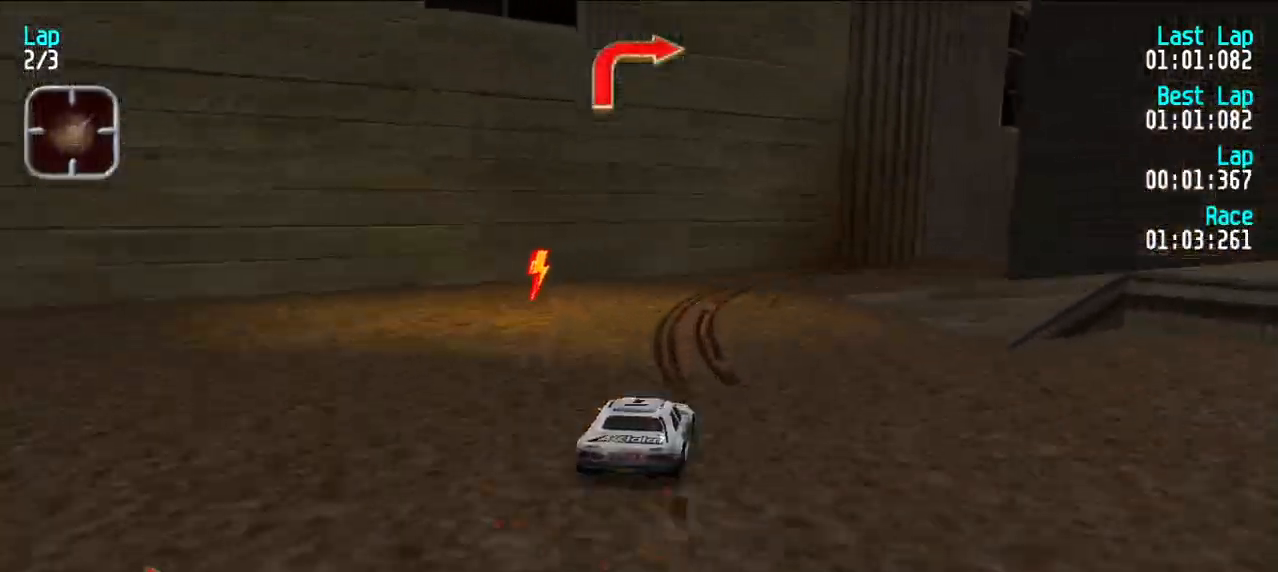
{"keys": ["e", "u"], "events": [[117, "u", "up"], [167, "u", "down"], [250, "u", "up"], [300, "u", "down"], [400, "u", "up"], [433, "u", "down"]]}
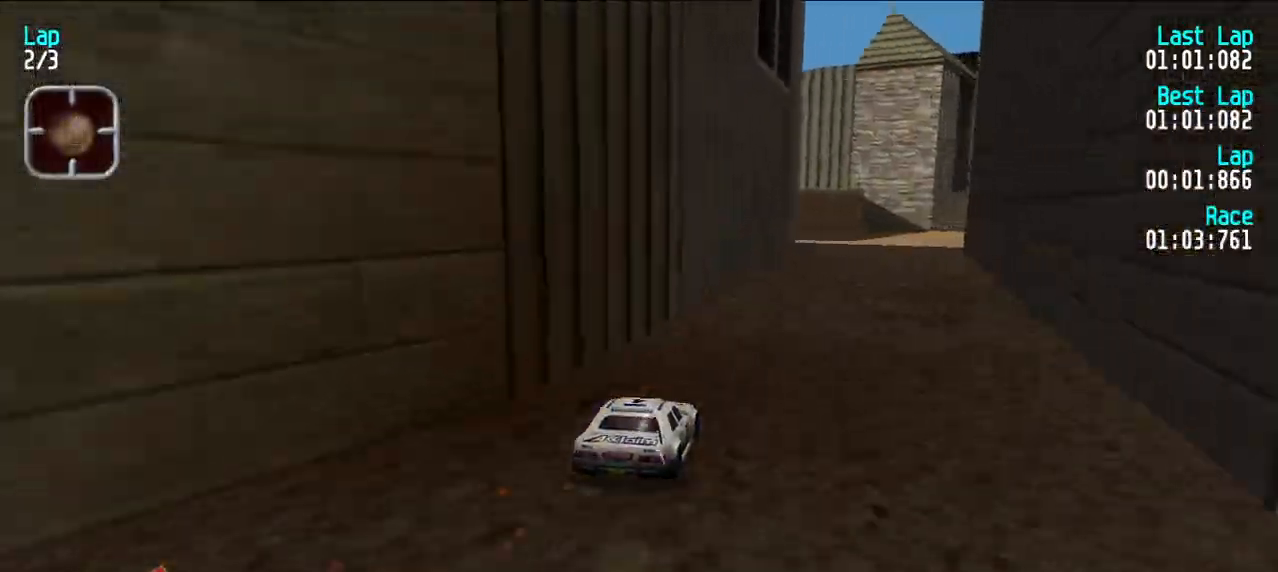
{"keys": ["e", "u"], "events": [[33, "u", "up"], [317, "d", "down"], [317, "e", "up"], [367, "u", "down"], [417, "d", "up"], [417, "e", "down"], [467, "u", "up"], [500, "u", "down"]]}
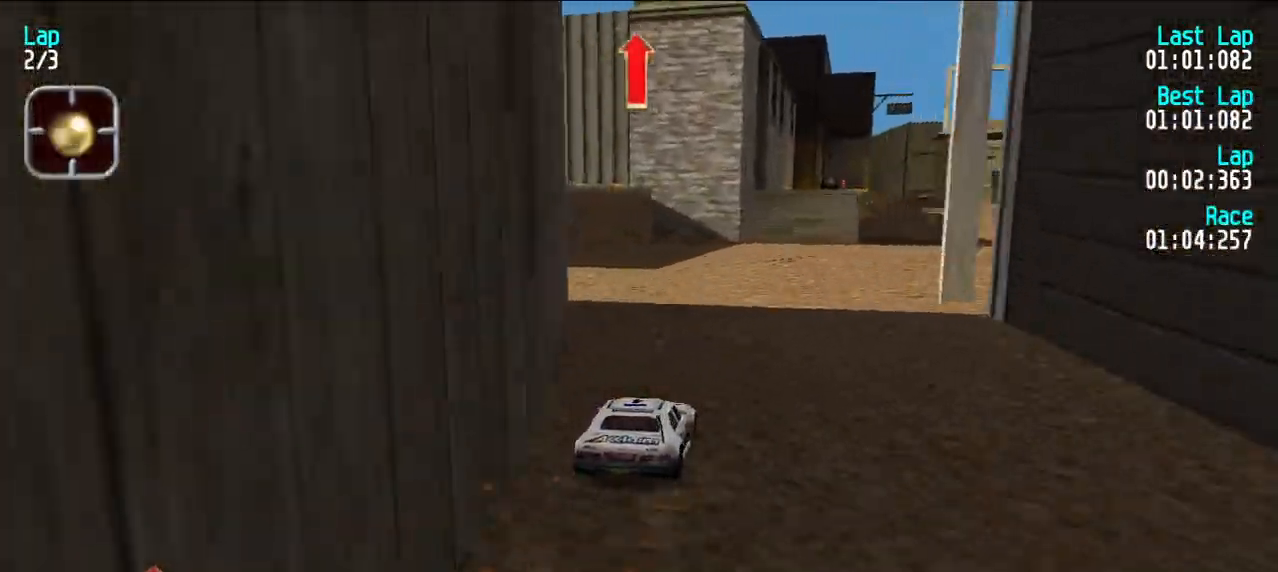
{"keys": ["e"], "events": [[133, "u", "up"], [183, "u", "down"], [283, "u", "up"]]}
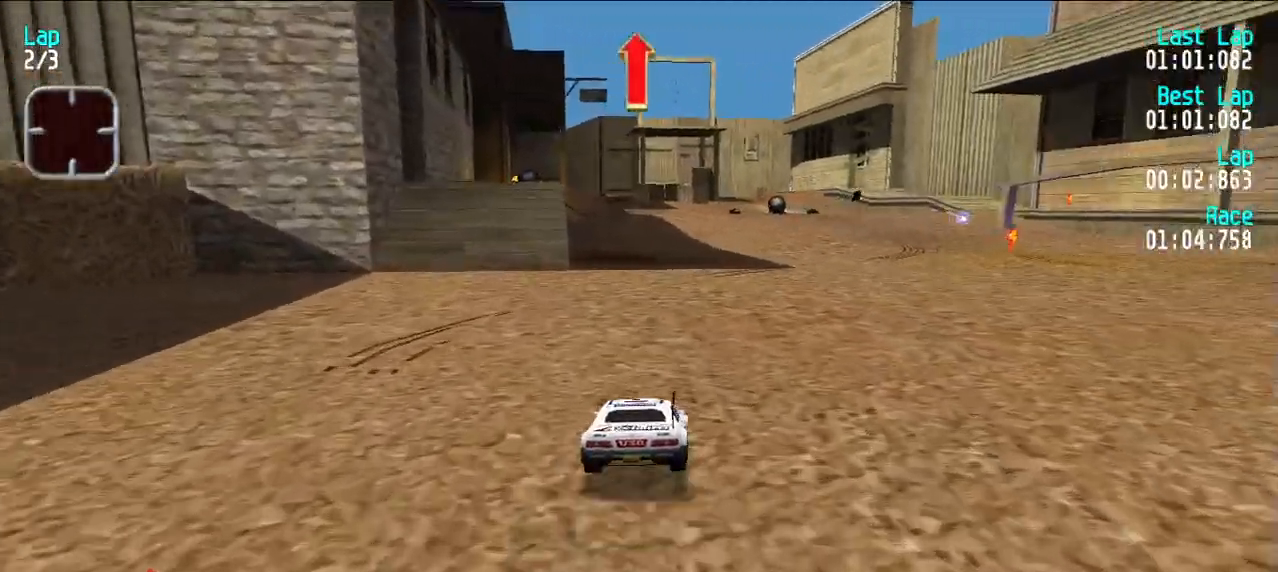
{"keys": ["e", "u"], "events": [[17, "u", "down"], [100, "u", "up"], [150, "u", "down"], [200, "e", "up"], [433, "e", "down"]]}
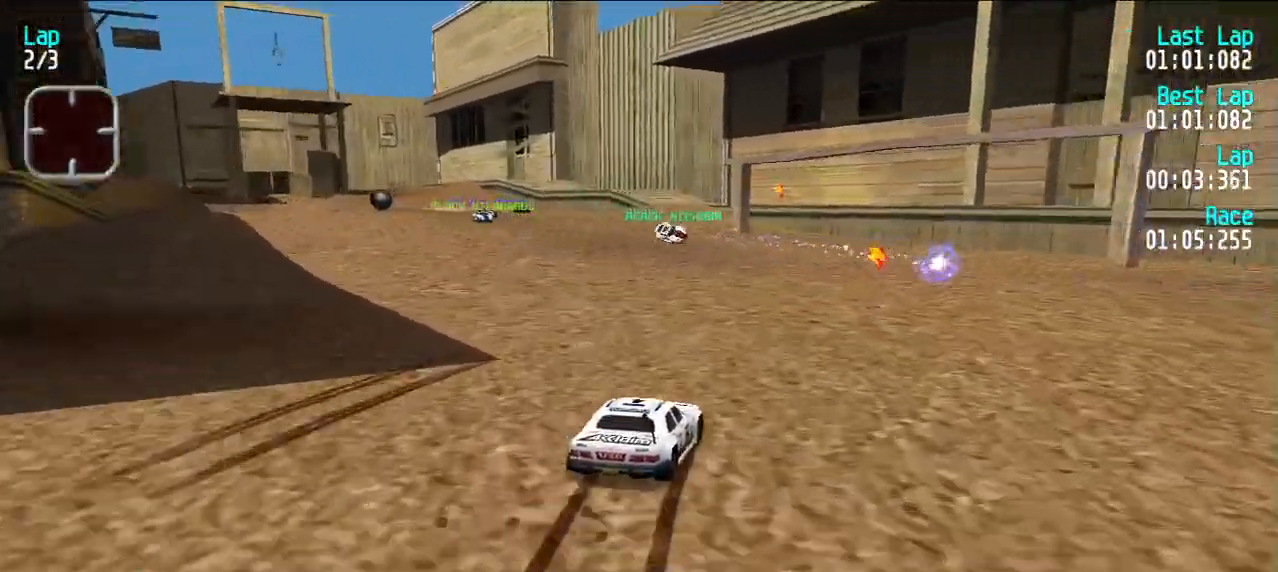
{"keys": [], "events": [[33, "u", "up"], [283, "d", "down"], [283, "e", "up"], [367, "y", "down"], [417, "d", "up"], [500, "y", "up"]]}
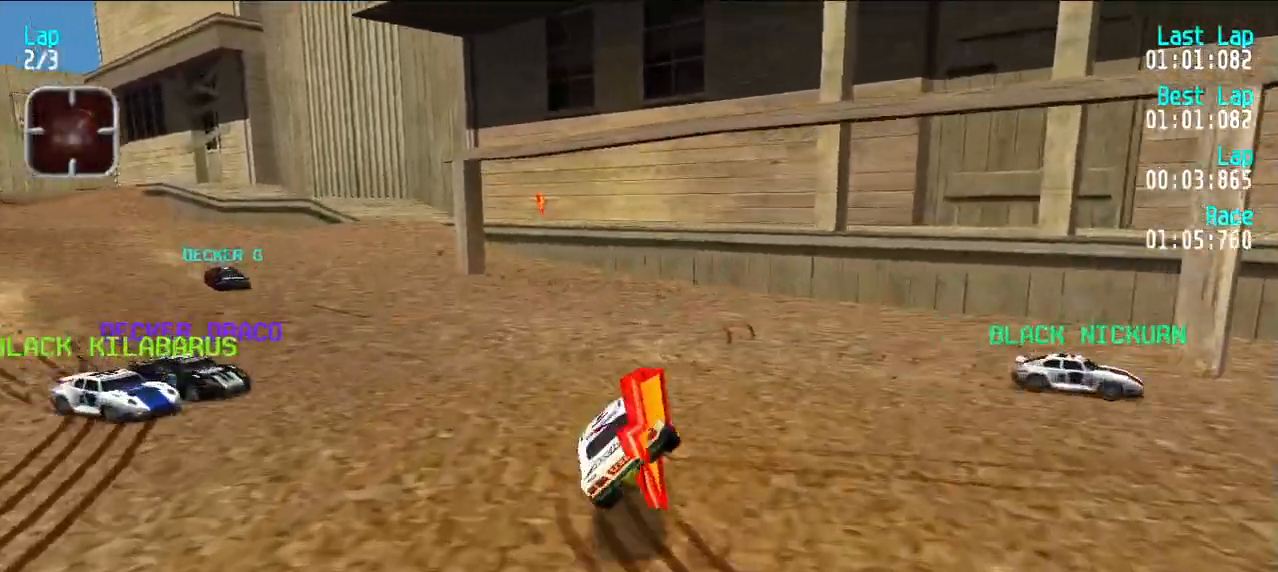
{"keys": ["e", "y"], "events": [[100, "y", "down"], [233, "y", "up"], [283, "y", "down"], [483, "e", "down"]]}
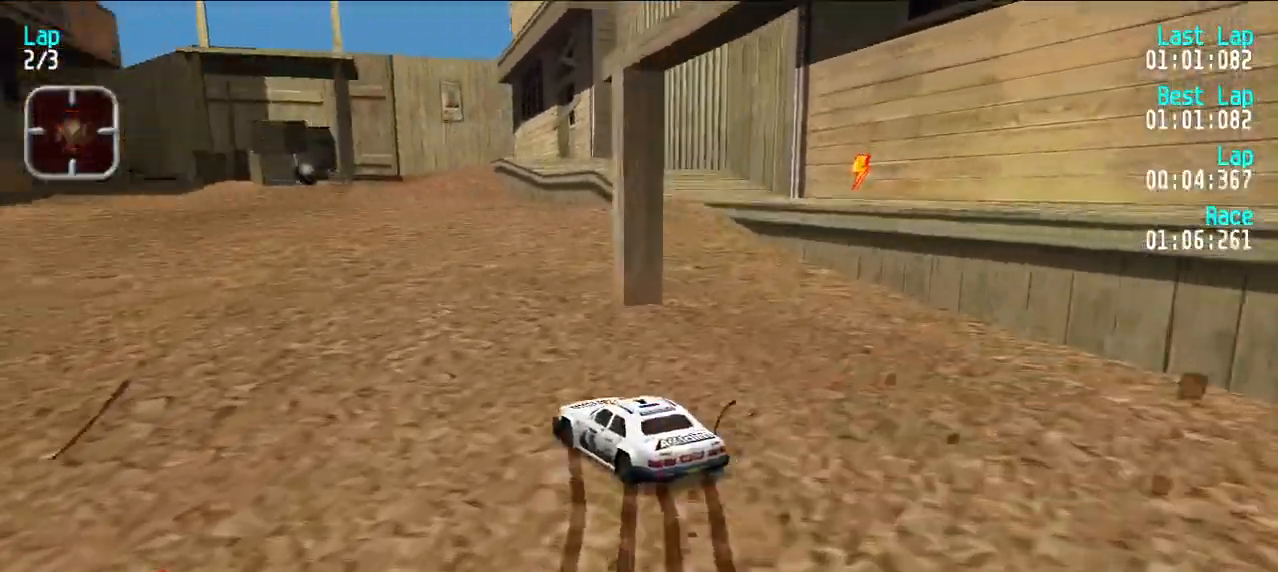
{"keys": ["e", "y"], "events": [[67, "y", "up"], [100, "y", "down"]]}
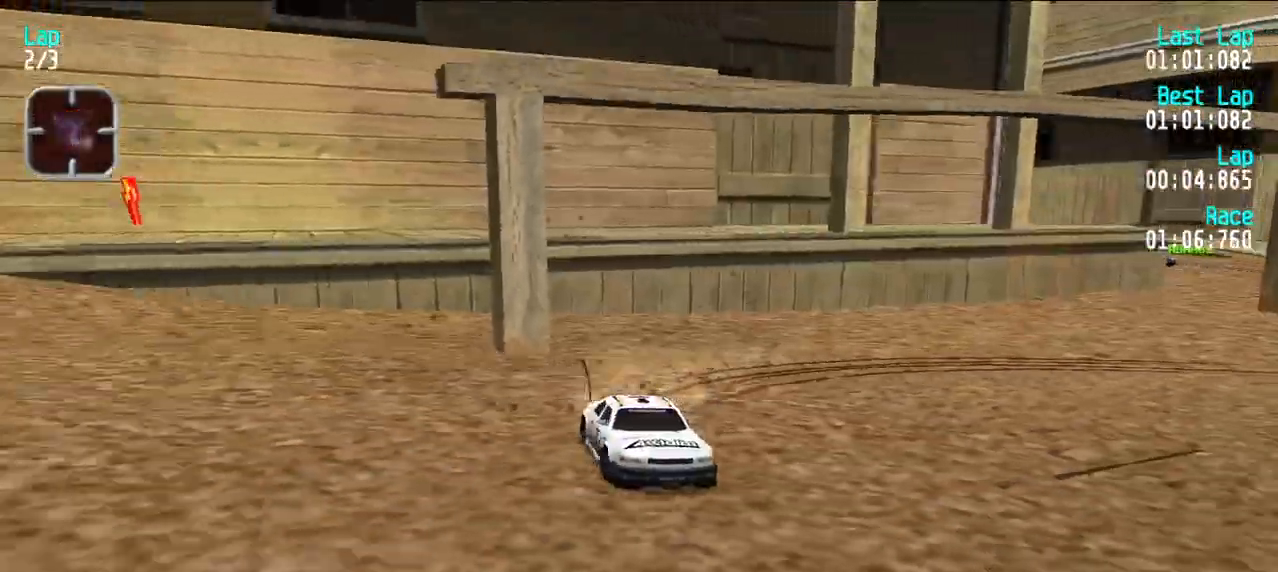
{"keys": ["e", "y"], "events": [[183, "y", "up"], [267, "y", "down"]]}
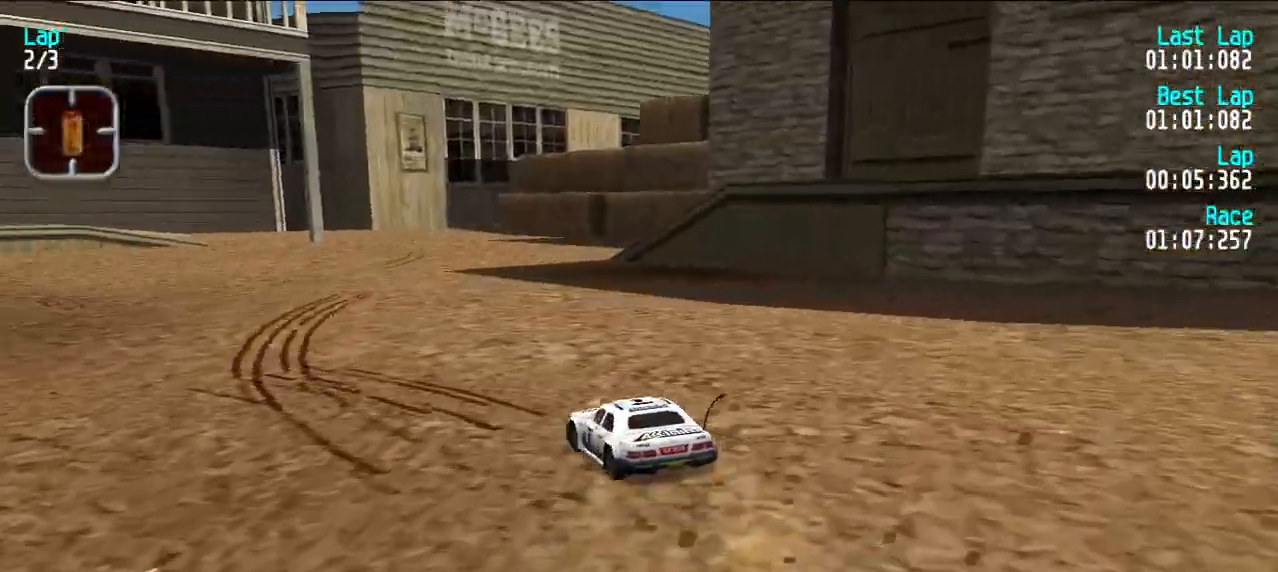
{"keys": ["e", "y"], "events": [[150, "y", "up"], [200, "y", "down"], [333, "y", "up"], [467, "y", "down"]]}
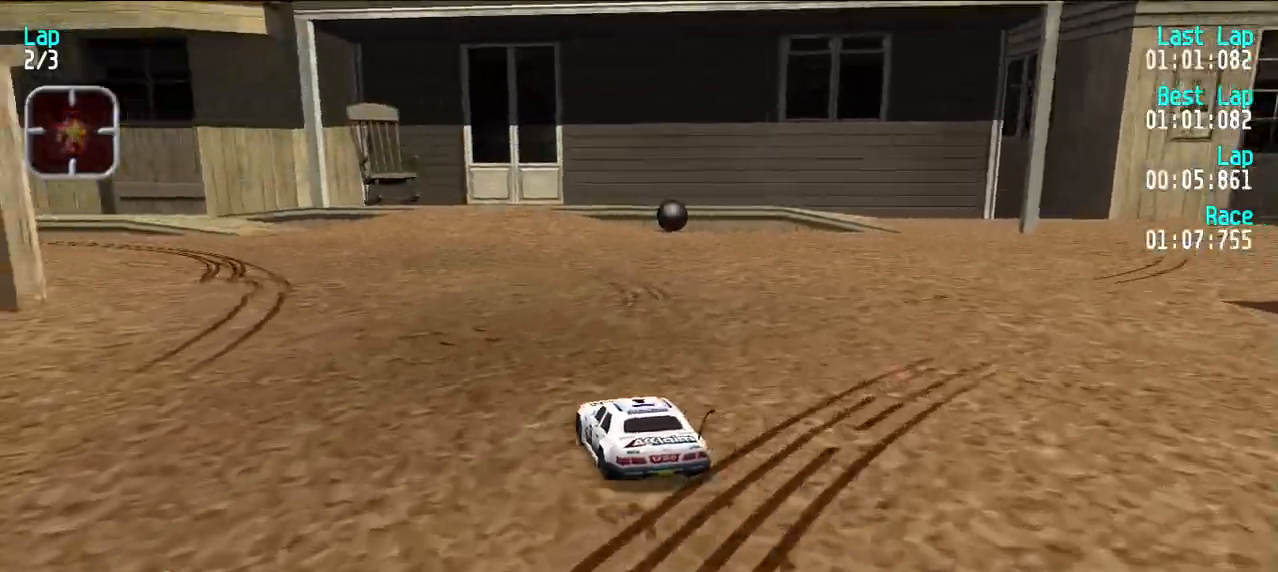
{"keys": [], "events": [[67, "y", "up"], [150, "y", "down"], [250, "y", "up"], [300, "y", "down"], [400, "y", "up"], [483, "e", "up"]]}